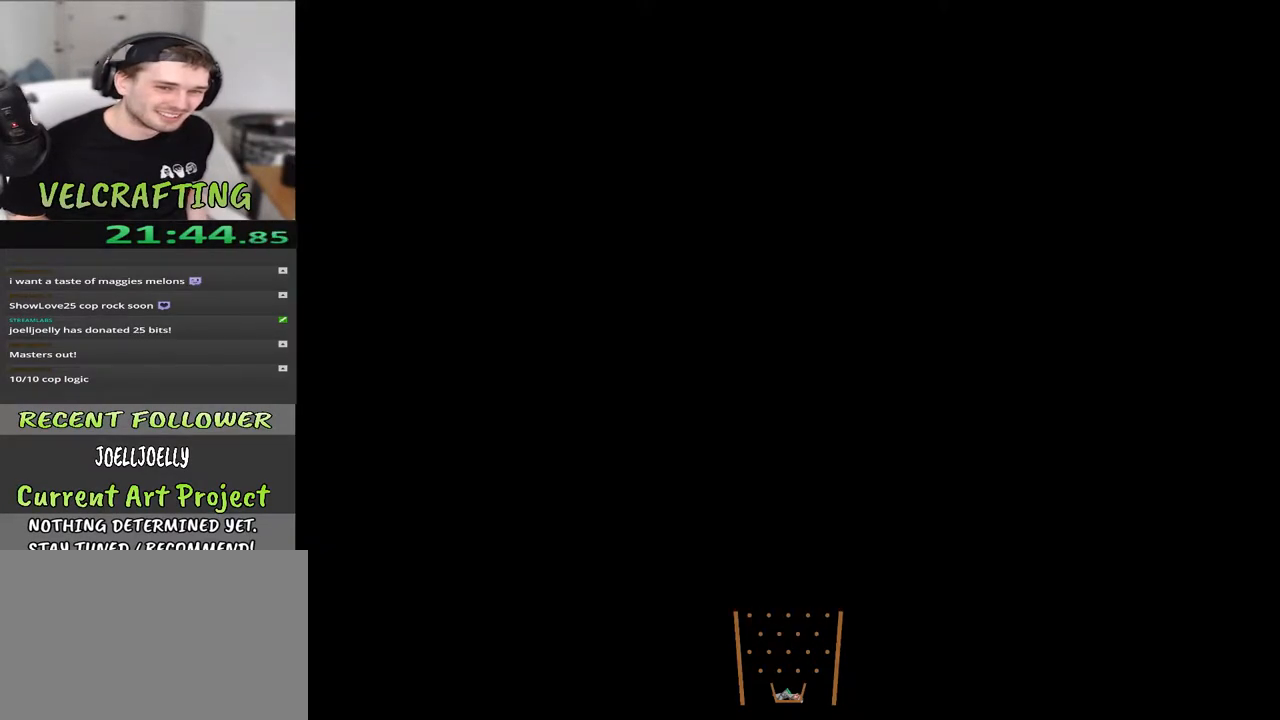
Gameplay with a controller (Xbox layout); each line is a JSON object with the inputs held at the frame after it. "events" lists button and stick changes between this image and that frame as [ms after this image, input, new state], when the widget could be followed in between. Not read: Z.
{"buttons": [], "left_stick": "up-right", "right_stick": "center", "events": [[200, "left_stick", "up-right"]]}
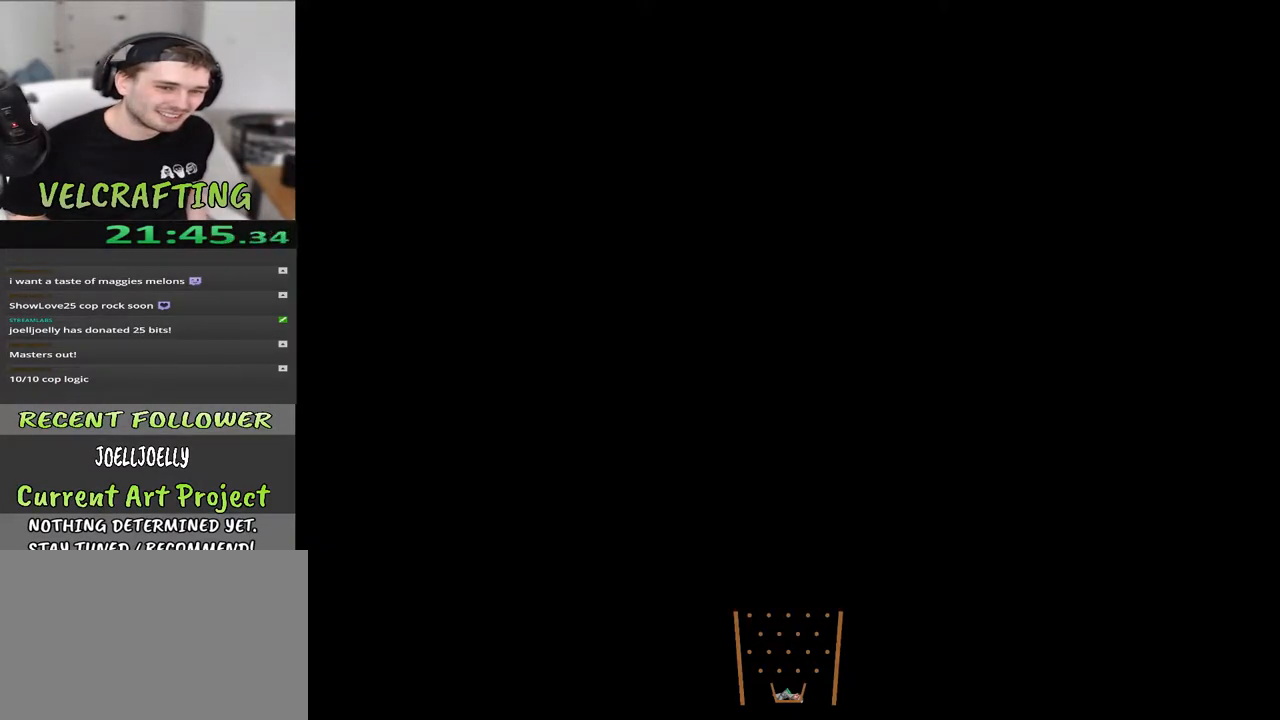
{"buttons": [], "left_stick": "up-right", "right_stick": "center", "events": []}
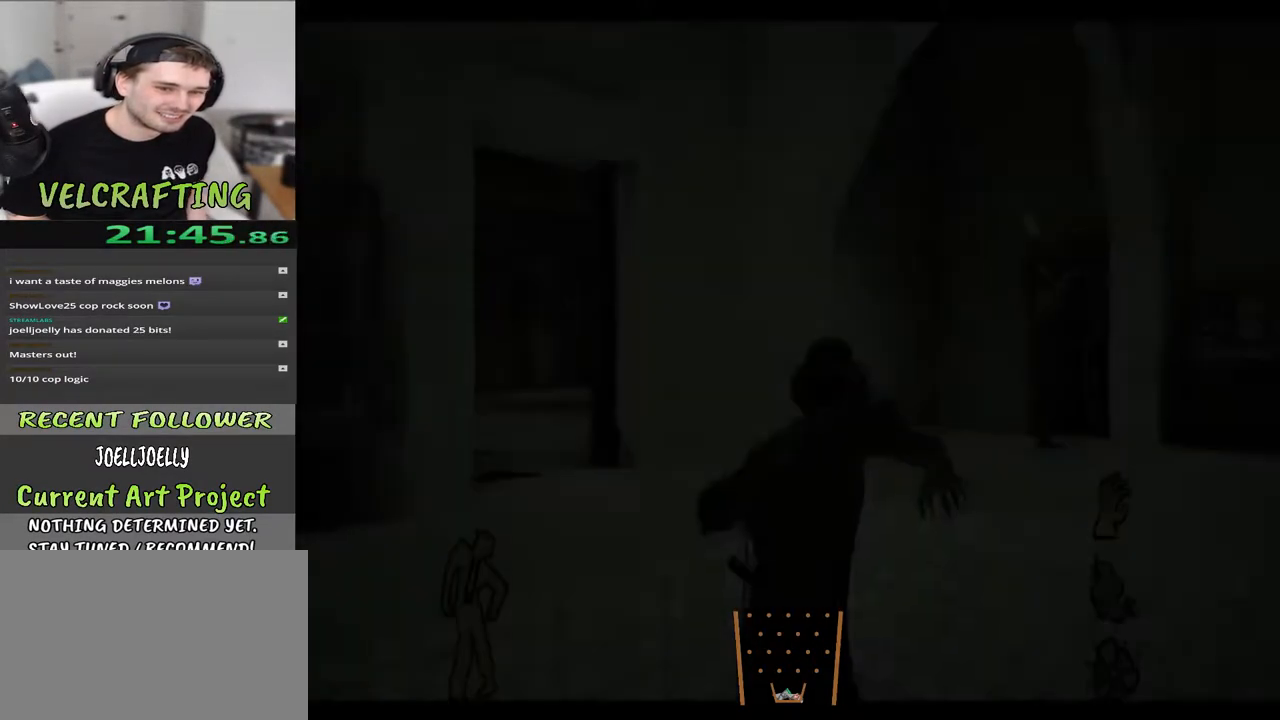
{"buttons": [], "left_stick": "up", "right_stick": "center", "events": [[33, "left_stick", "up"]]}
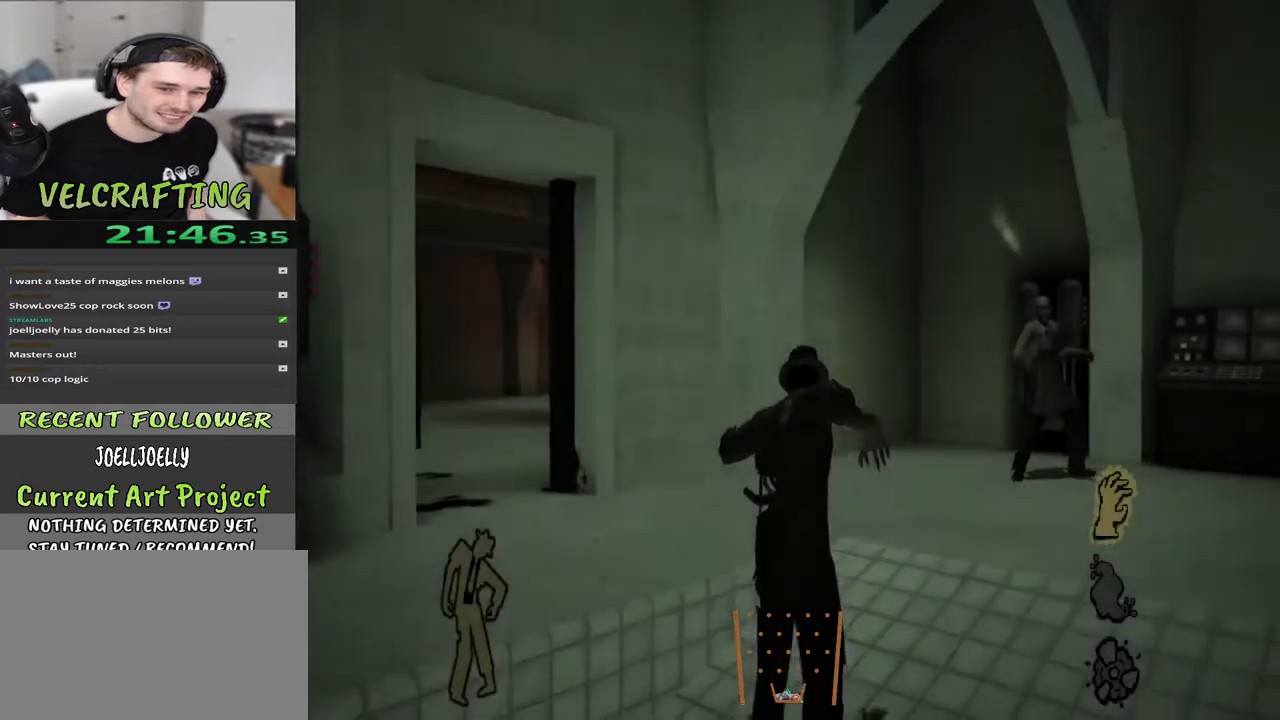
{"buttons": [], "left_stick": "up", "right_stick": "down-left", "events": [[283, "right_stick", "down-left"]]}
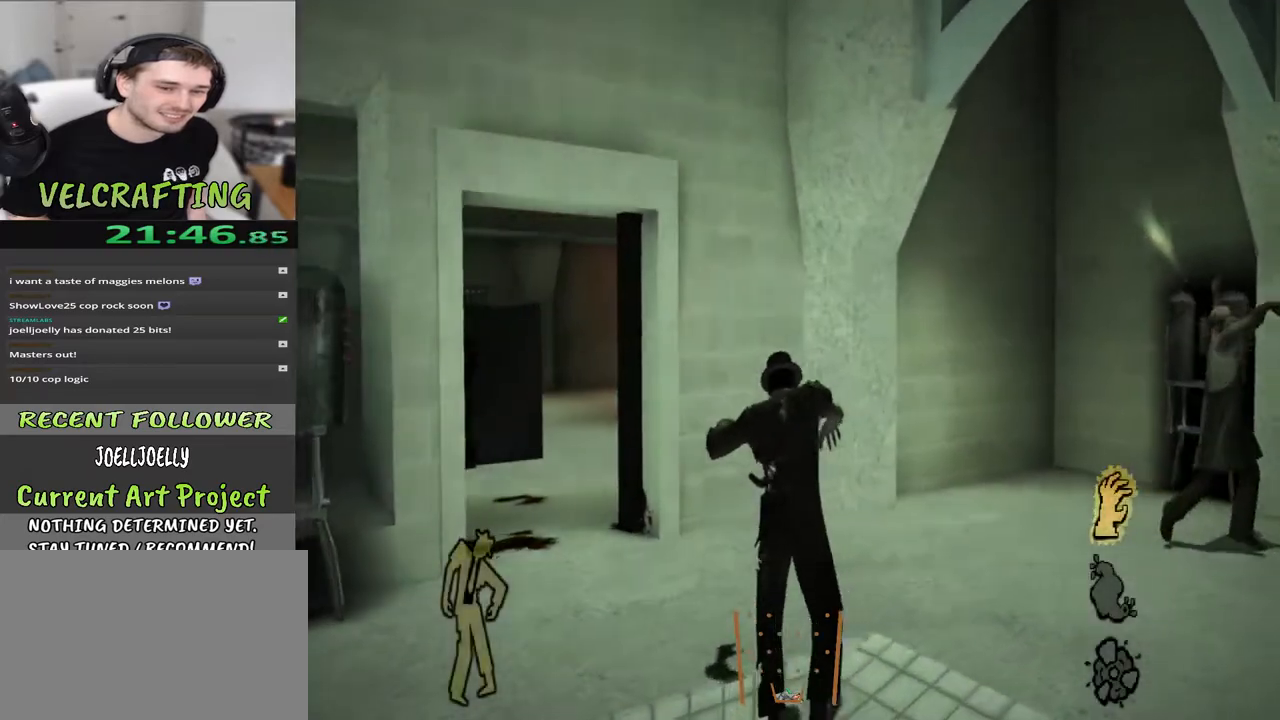
{"buttons": [], "left_stick": "up-left", "right_stick": "center", "events": [[17, "left_stick", "up-left"], [83, "right_stick", "center"]]}
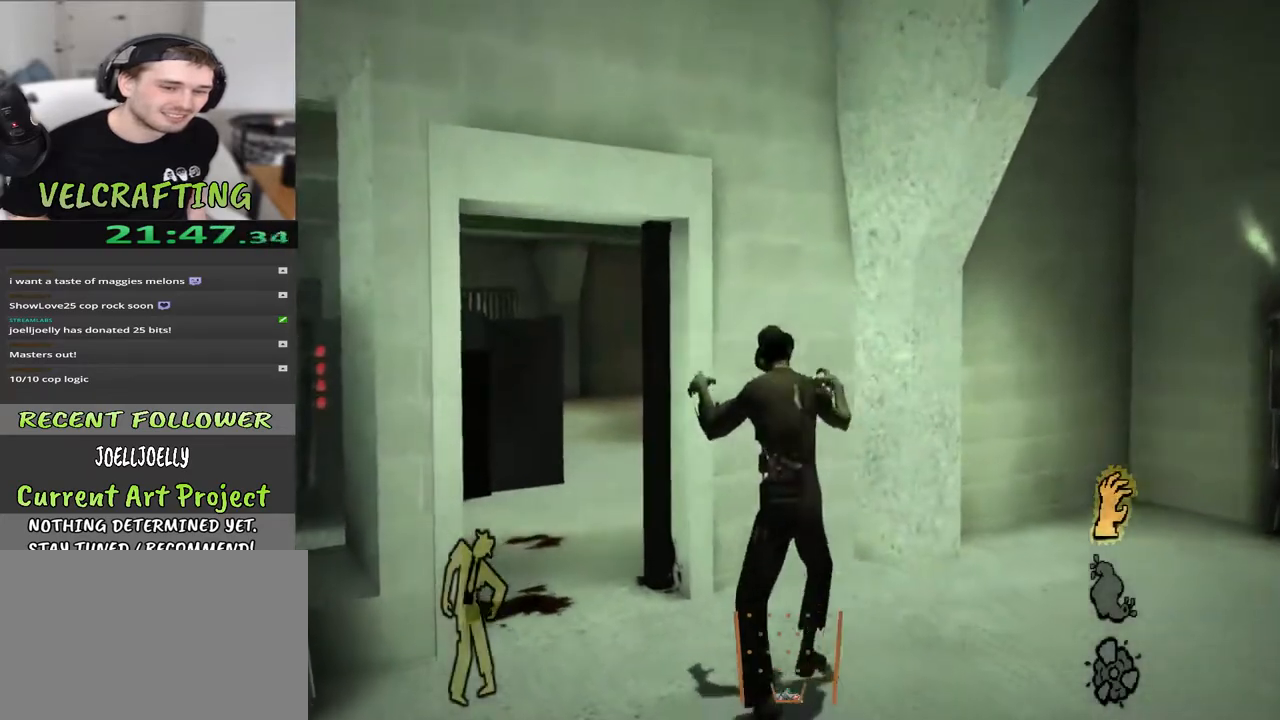
{"buttons": [], "left_stick": "up-left", "right_stick": "center", "events": []}
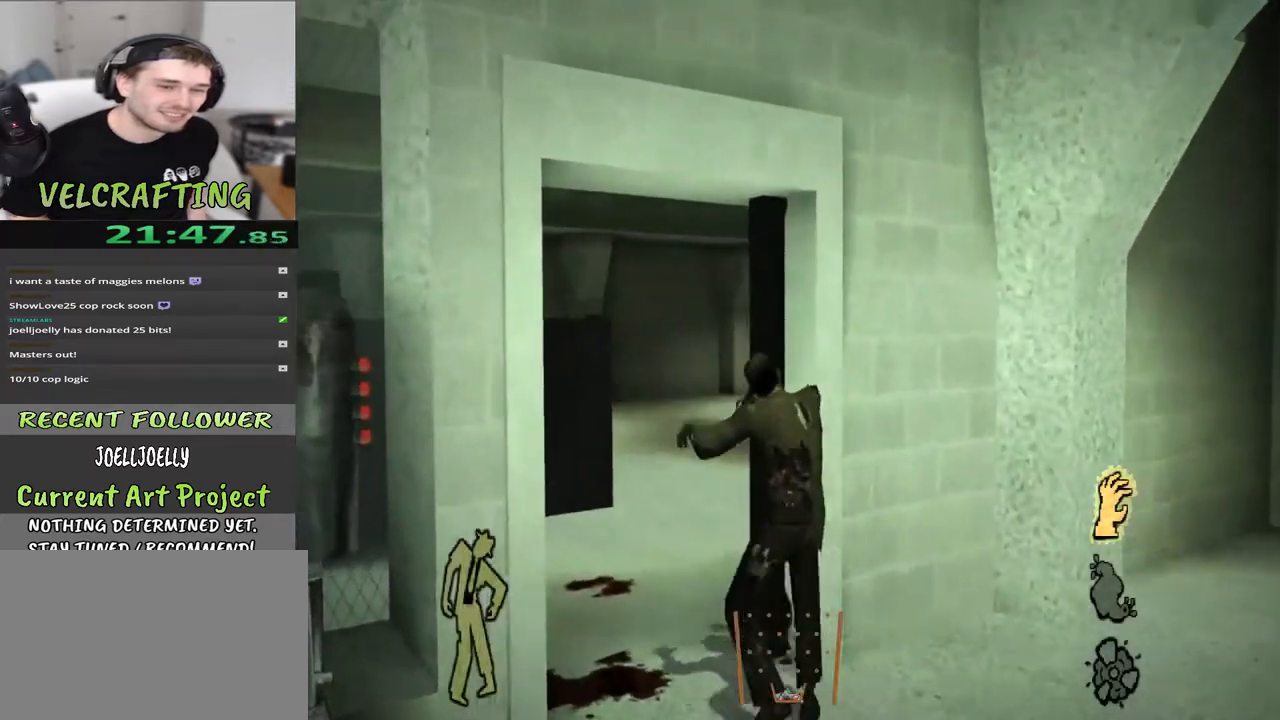
{"buttons": [], "left_stick": "up-left", "right_stick": "down-right", "events": [[450, "right_stick", "down-right"]]}
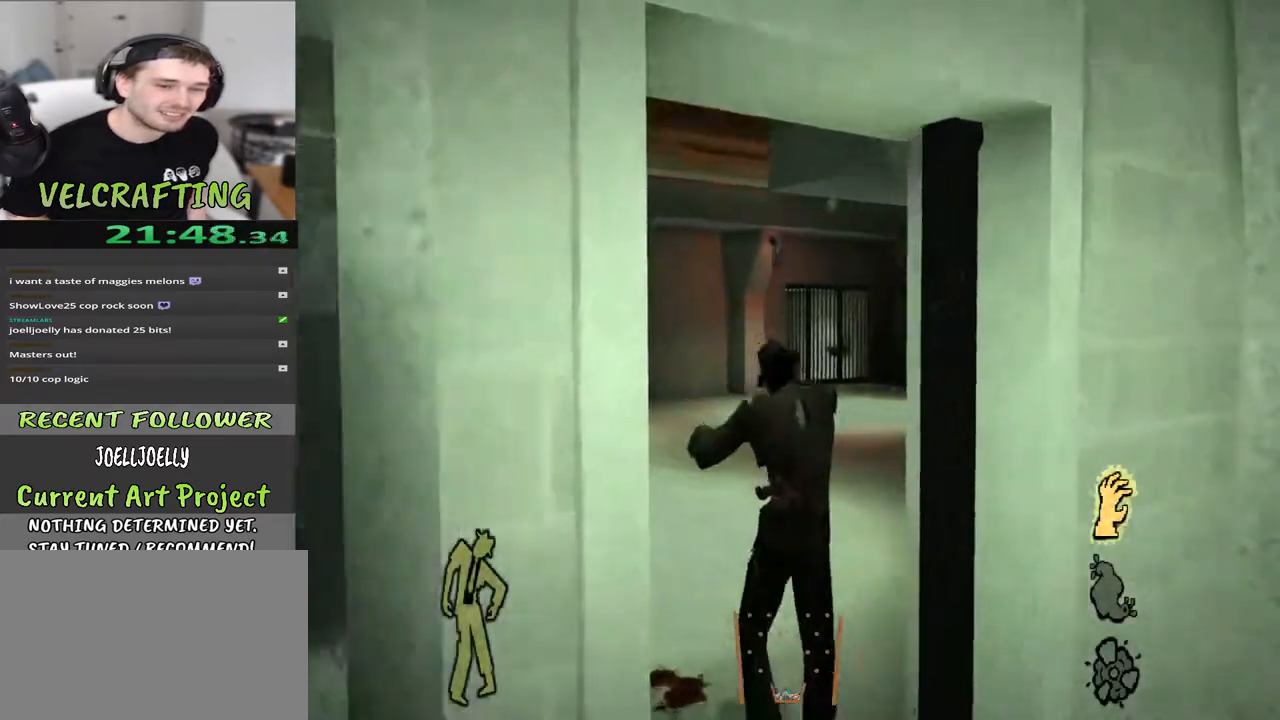
{"buttons": [], "left_stick": "up-left", "right_stick": "center", "events": [[400, "right_stick", "center"]]}
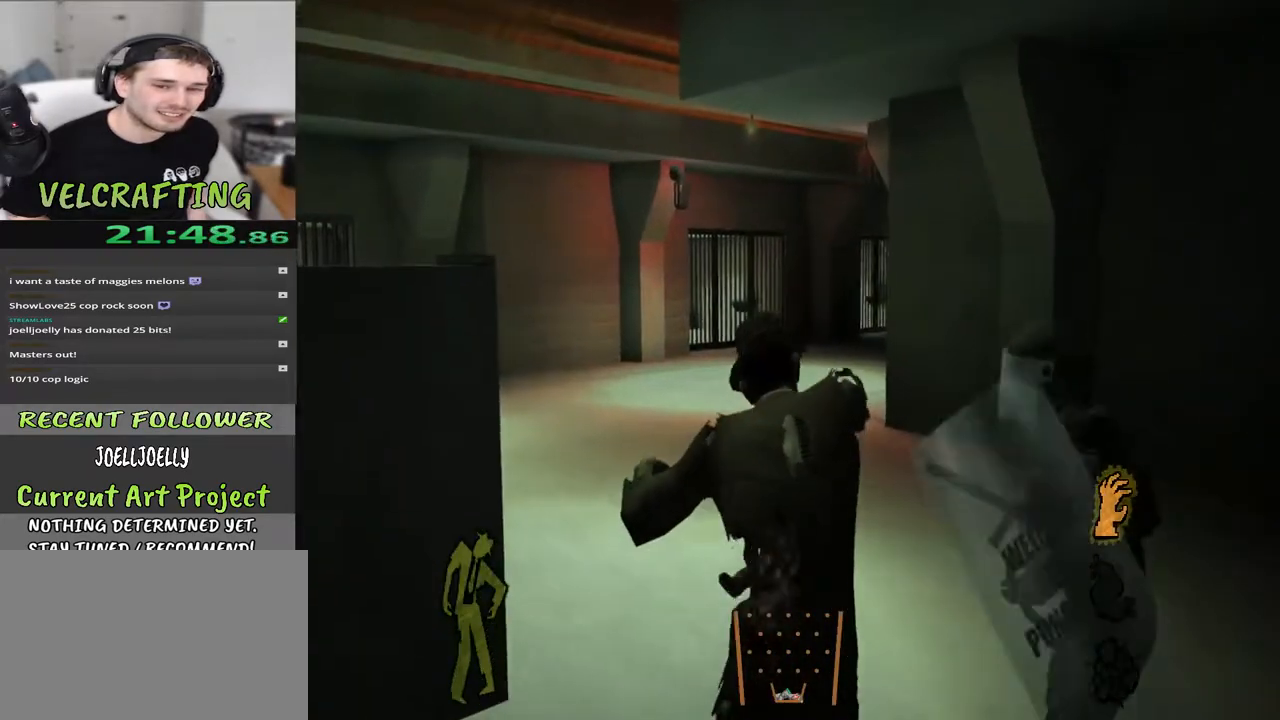
{"buttons": [], "left_stick": "up-left", "right_stick": "center", "events": []}
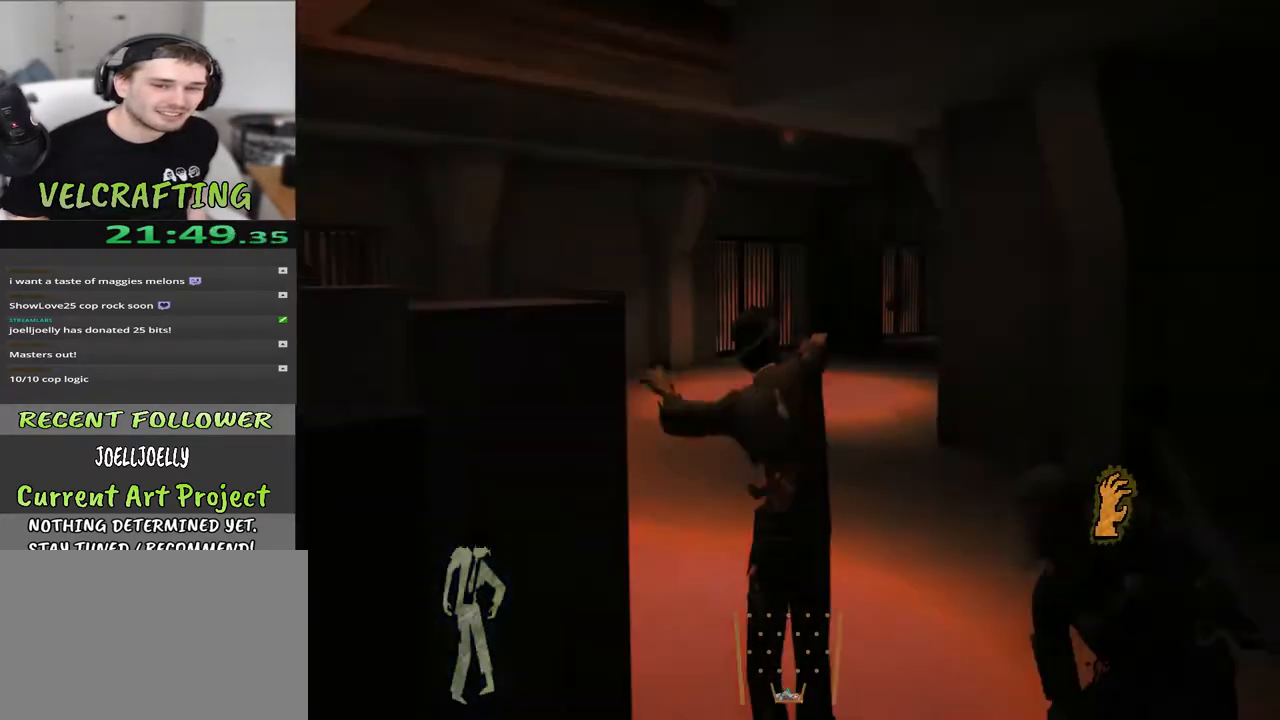
{"buttons": [], "left_stick": "up", "right_stick": "center", "events": [[83, "left_stick", "up"]]}
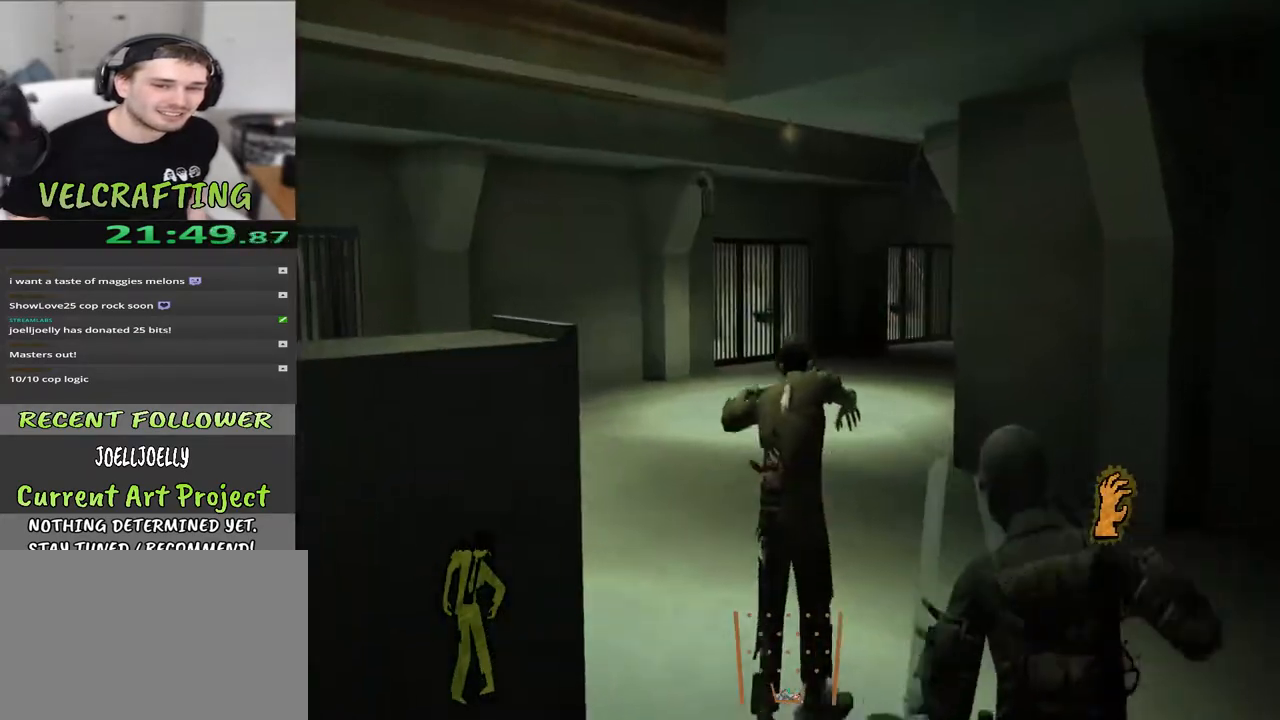
{"buttons": [], "left_stick": "up", "right_stick": "center", "events": []}
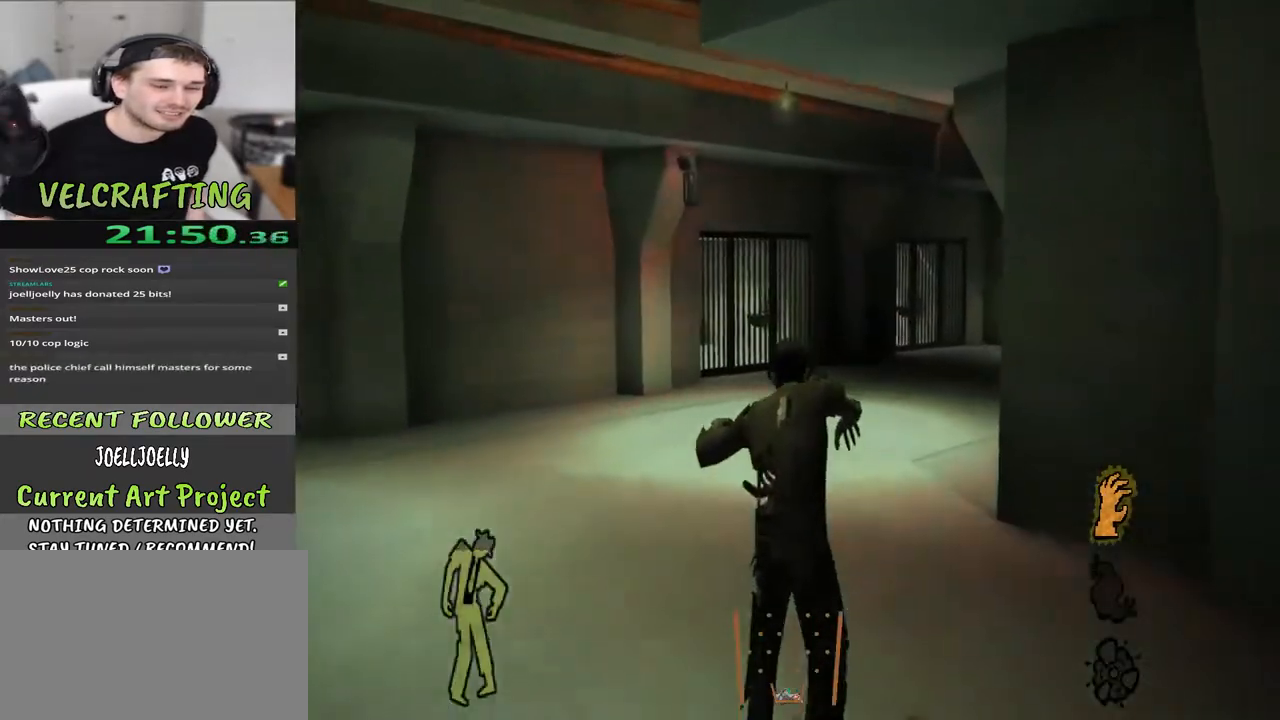
{"buttons": [], "left_stick": "up", "right_stick": "center", "events": []}
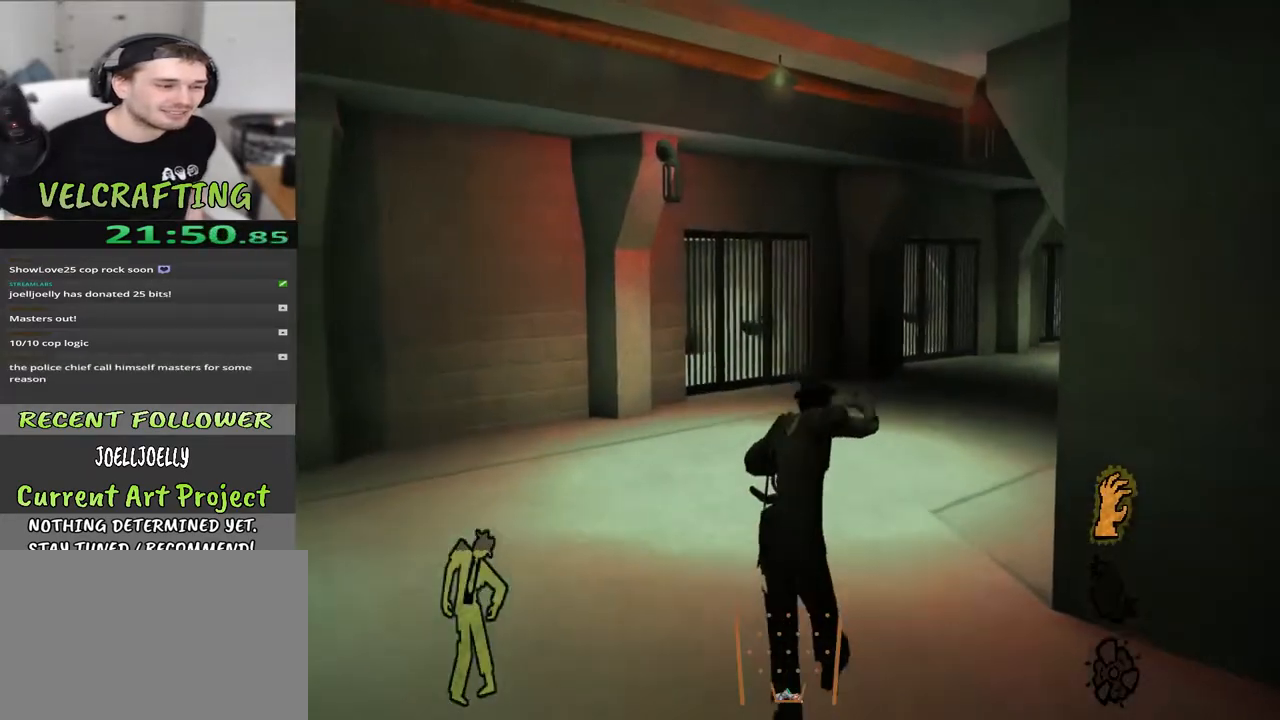
{"buttons": [], "left_stick": "up", "right_stick": "center", "events": [[150, "right_stick", "right"], [500, "right_stick", "center"]]}
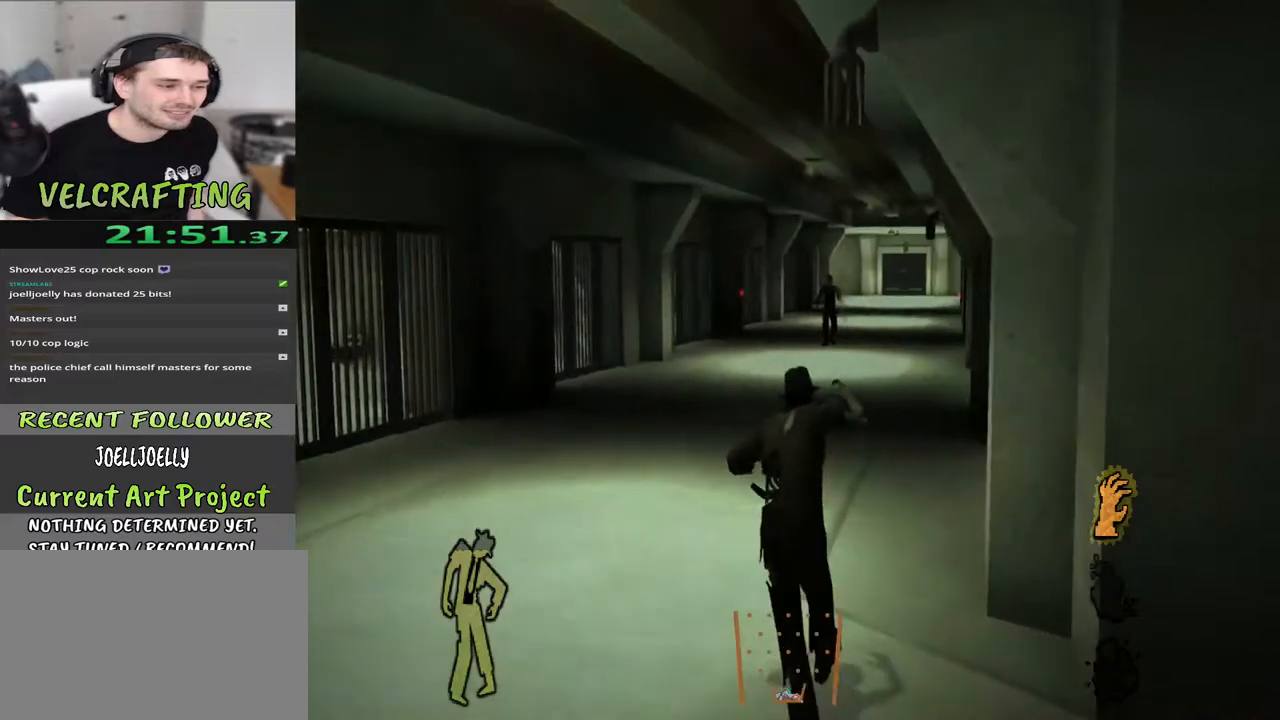
{"buttons": [], "left_stick": "up", "right_stick": "right", "events": [[300, "right_stick", "right"]]}
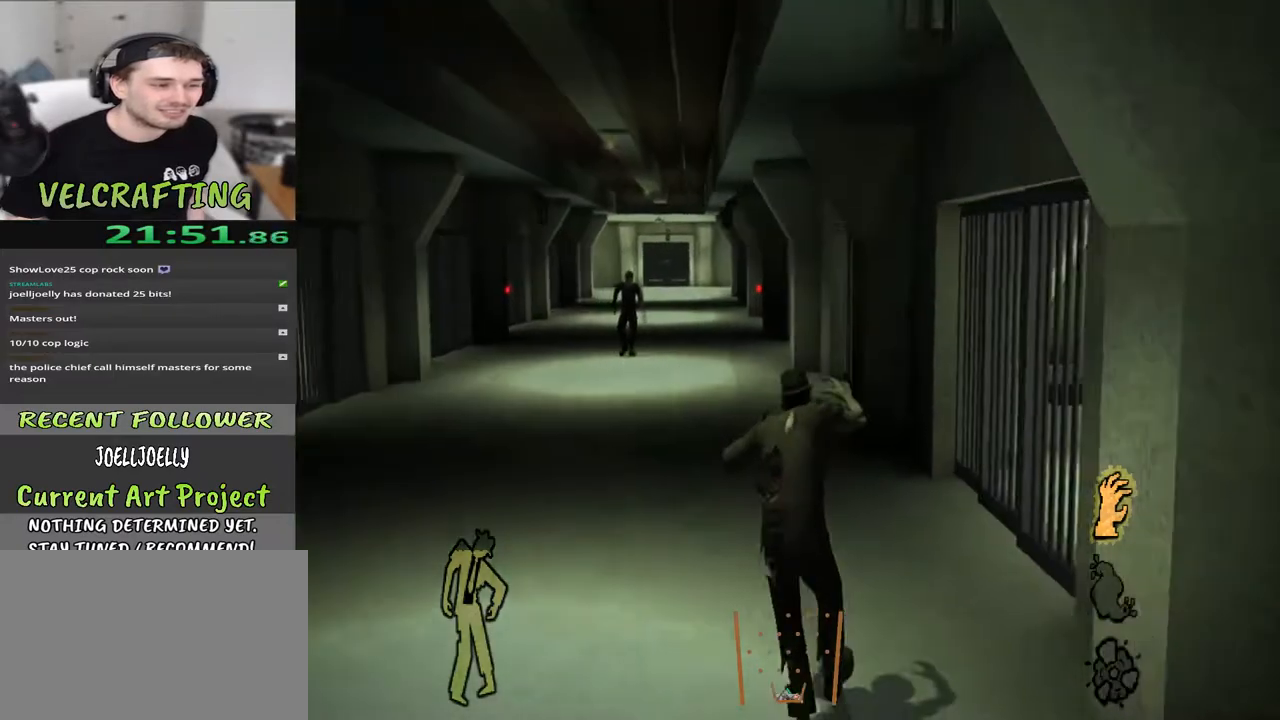
{"buttons": [], "left_stick": "up", "right_stick": "center", "events": [[33, "right_stick", "center"]]}
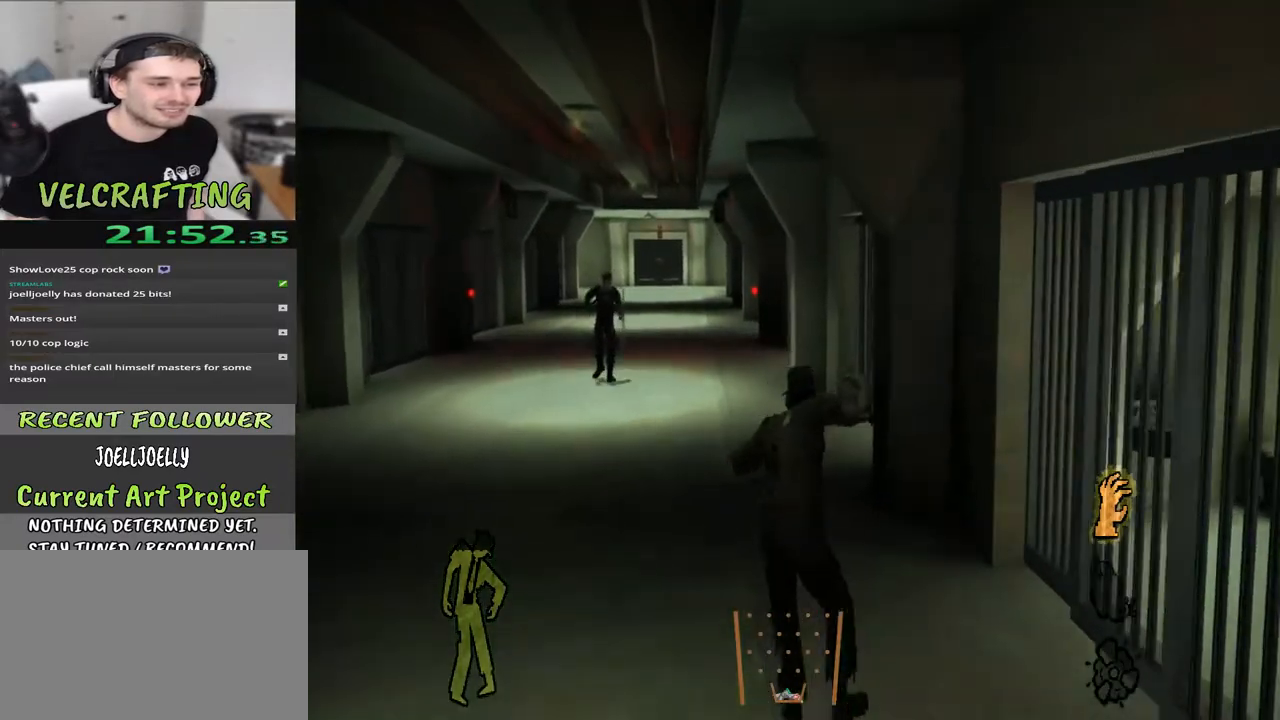
{"buttons": [], "left_stick": "up", "right_stick": "center", "events": []}
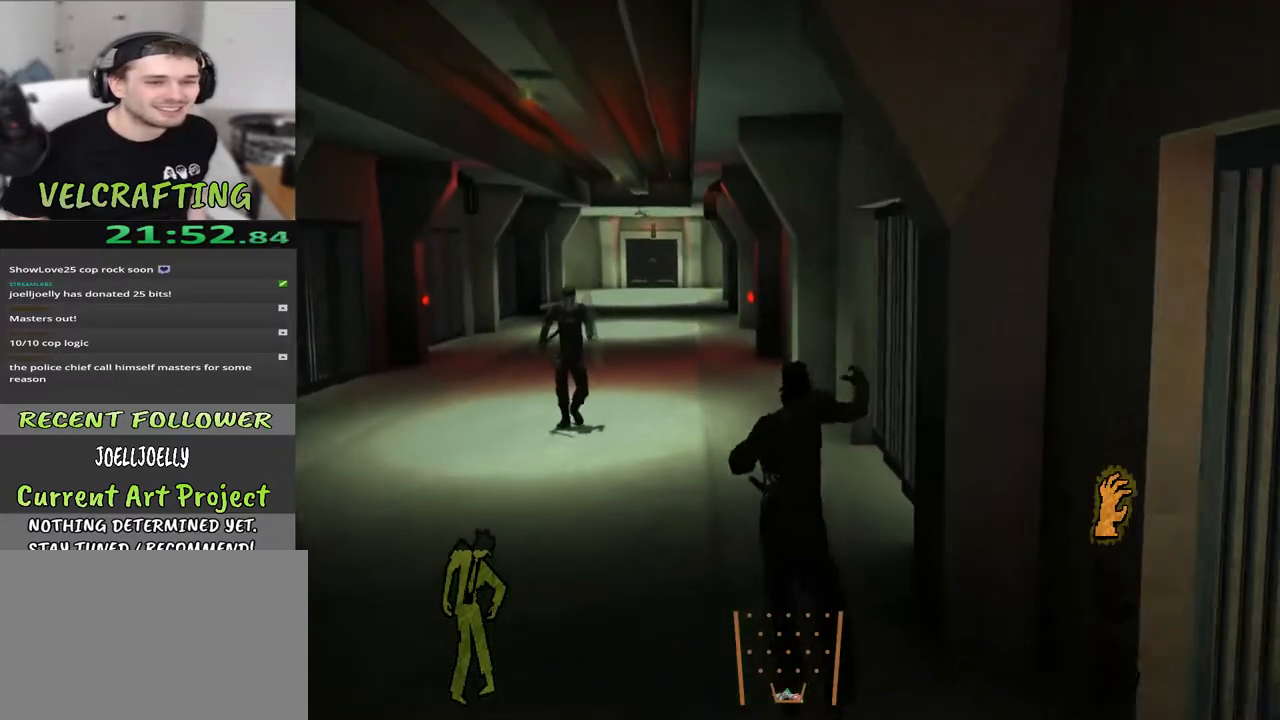
{"buttons": [], "left_stick": "up", "right_stick": "center", "events": [[217, "right_stick", "down-left"], [333, "right_stick", "center"]]}
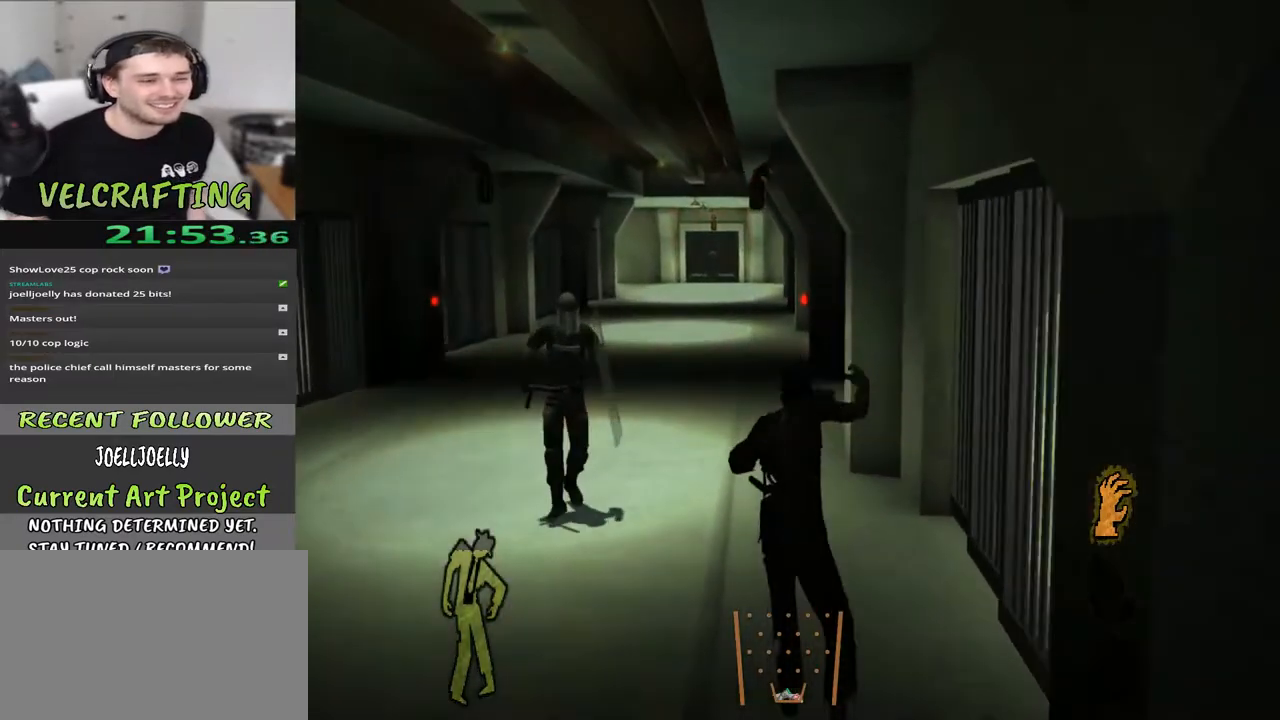
{"buttons": [], "left_stick": "up", "right_stick": "center", "events": []}
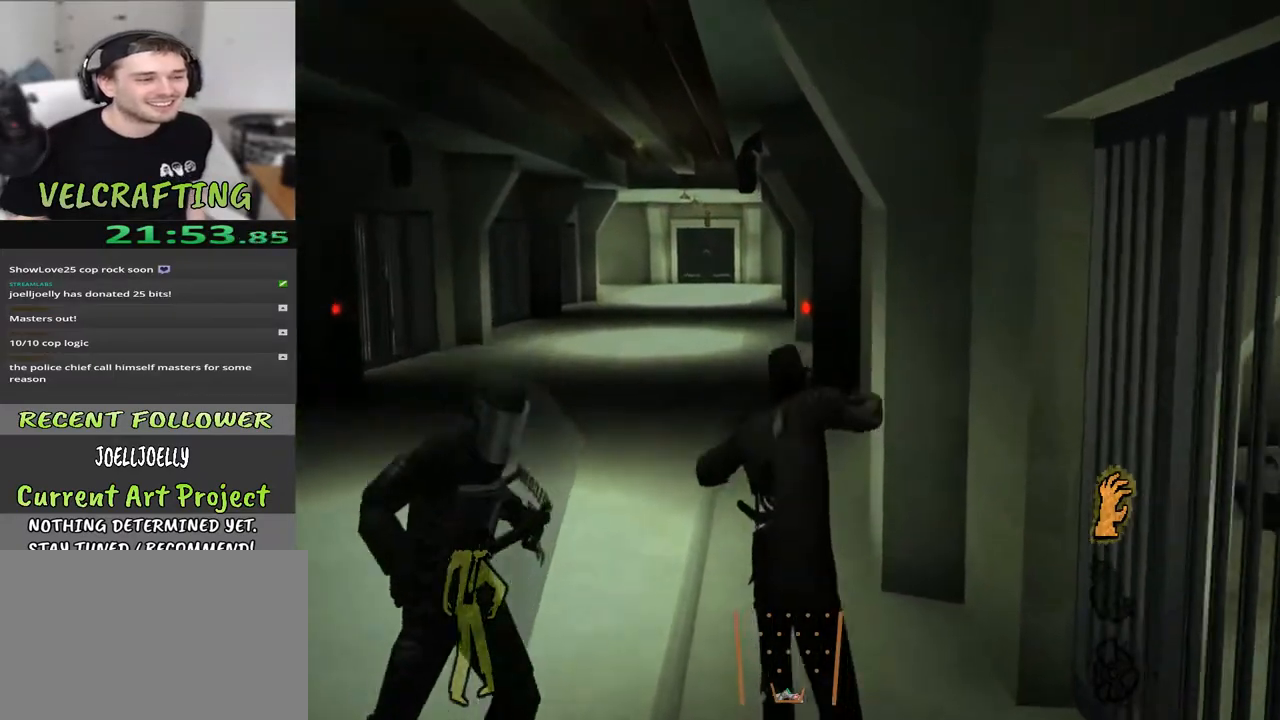
{"buttons": [], "left_stick": "up", "right_stick": "center", "events": []}
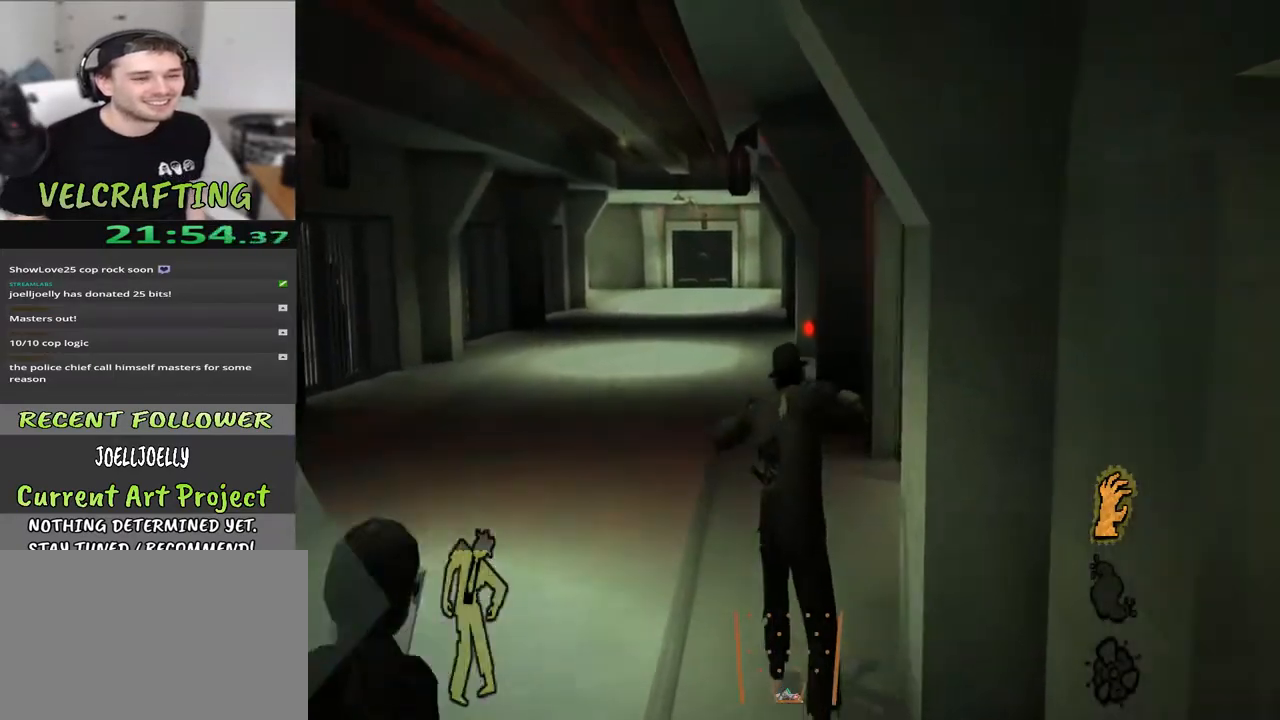
{"buttons": [], "left_stick": "up", "right_stick": "center", "events": []}
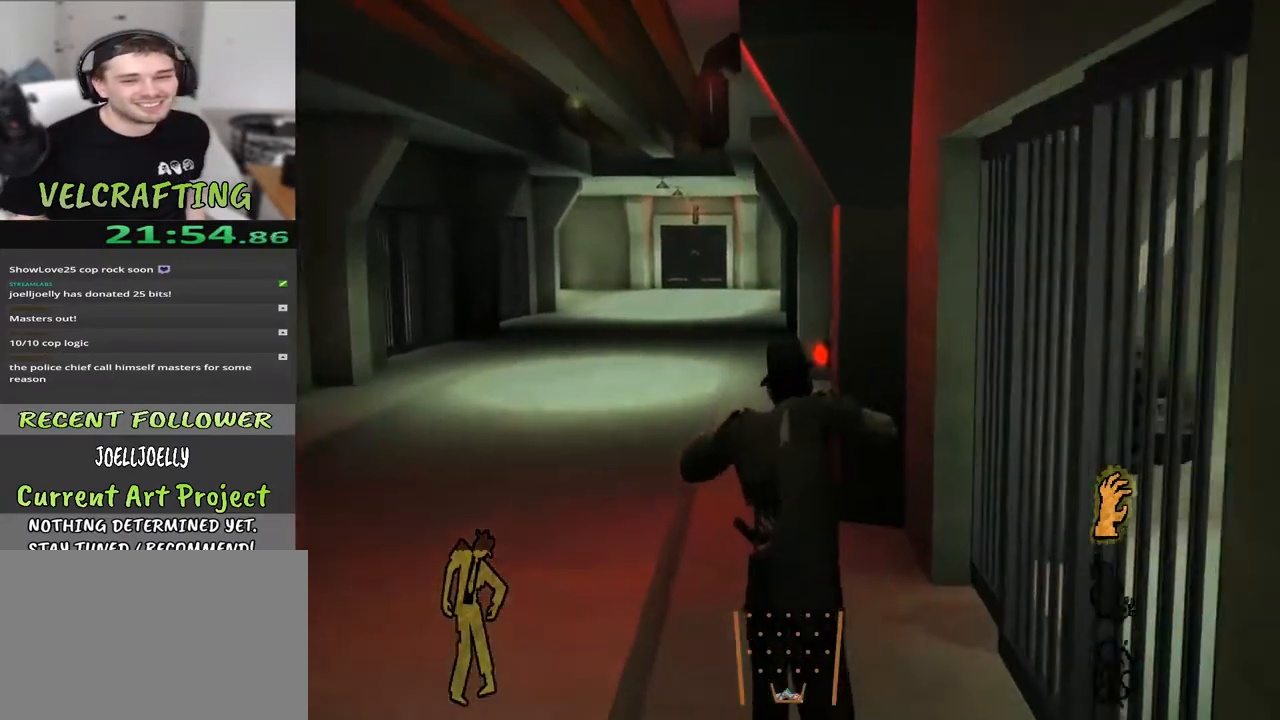
{"buttons": [], "left_stick": "up", "right_stick": "center", "events": []}
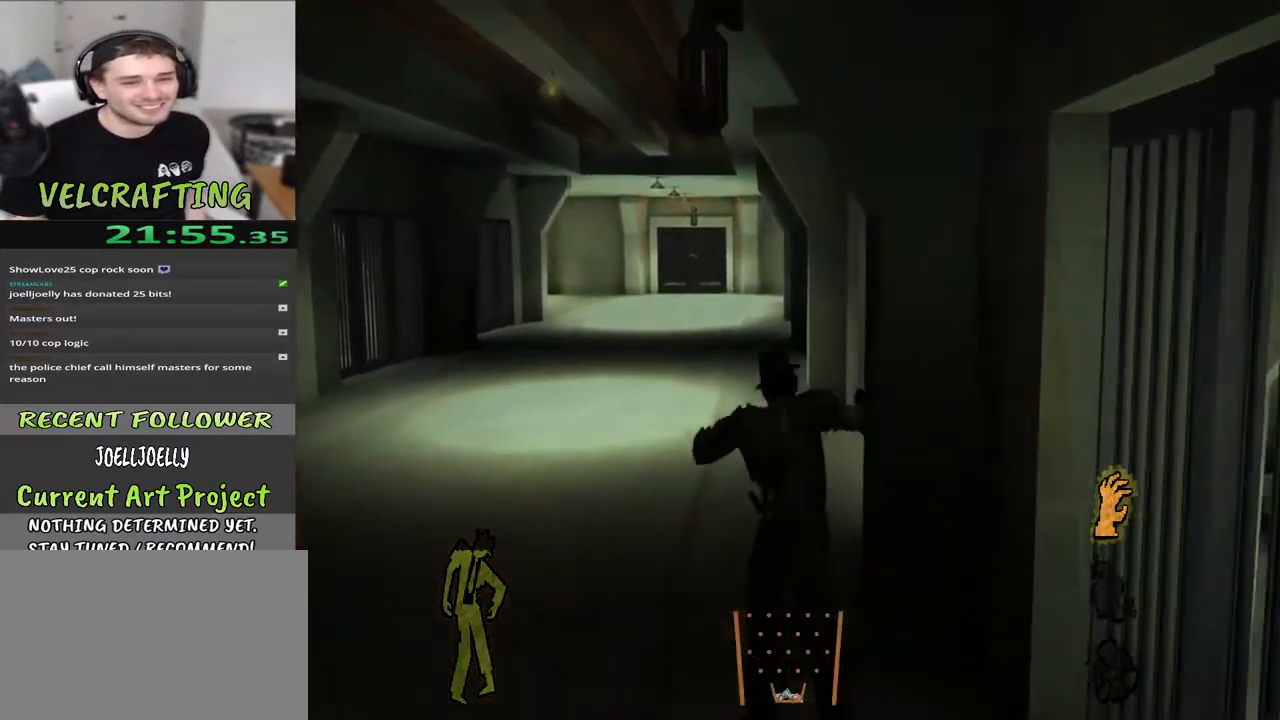
{"buttons": [], "left_stick": "up", "right_stick": "left", "events": [[450, "right_stick", "left"]]}
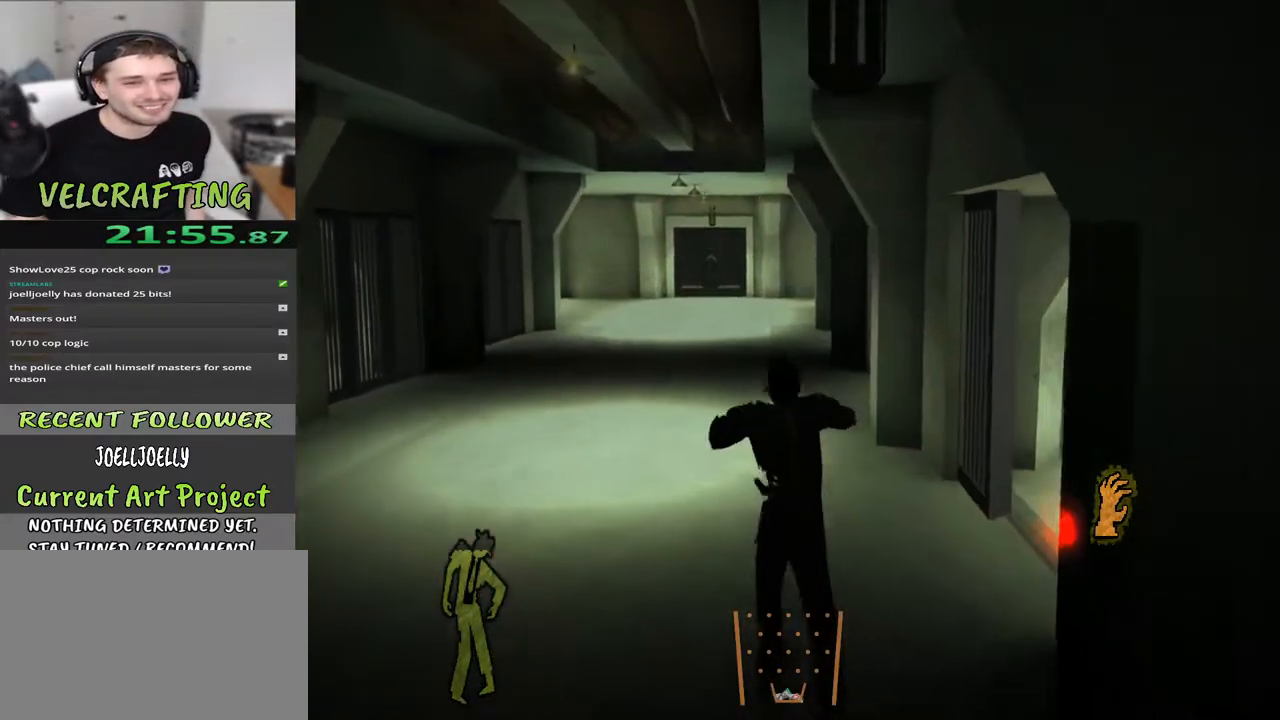
{"buttons": [], "left_stick": "up", "right_stick": "center", "events": [[233, "right_stick", "center"]]}
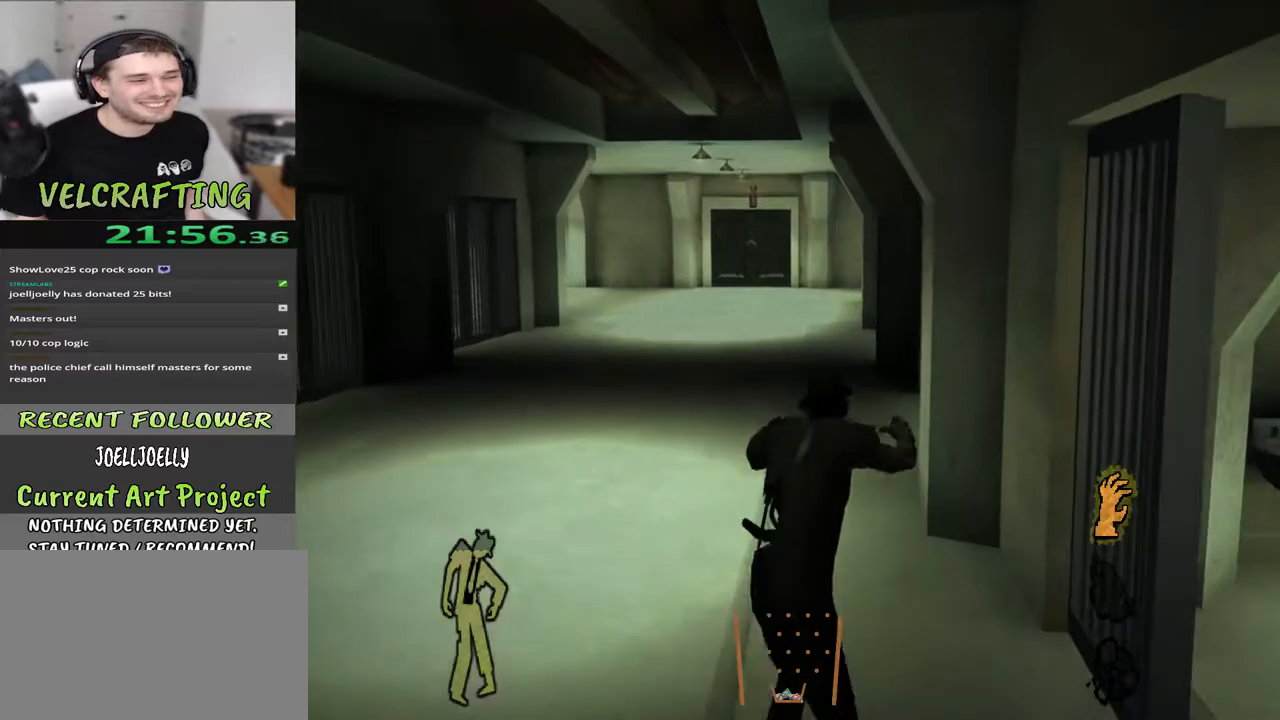
{"buttons": [], "left_stick": "up", "right_stick": "center", "events": []}
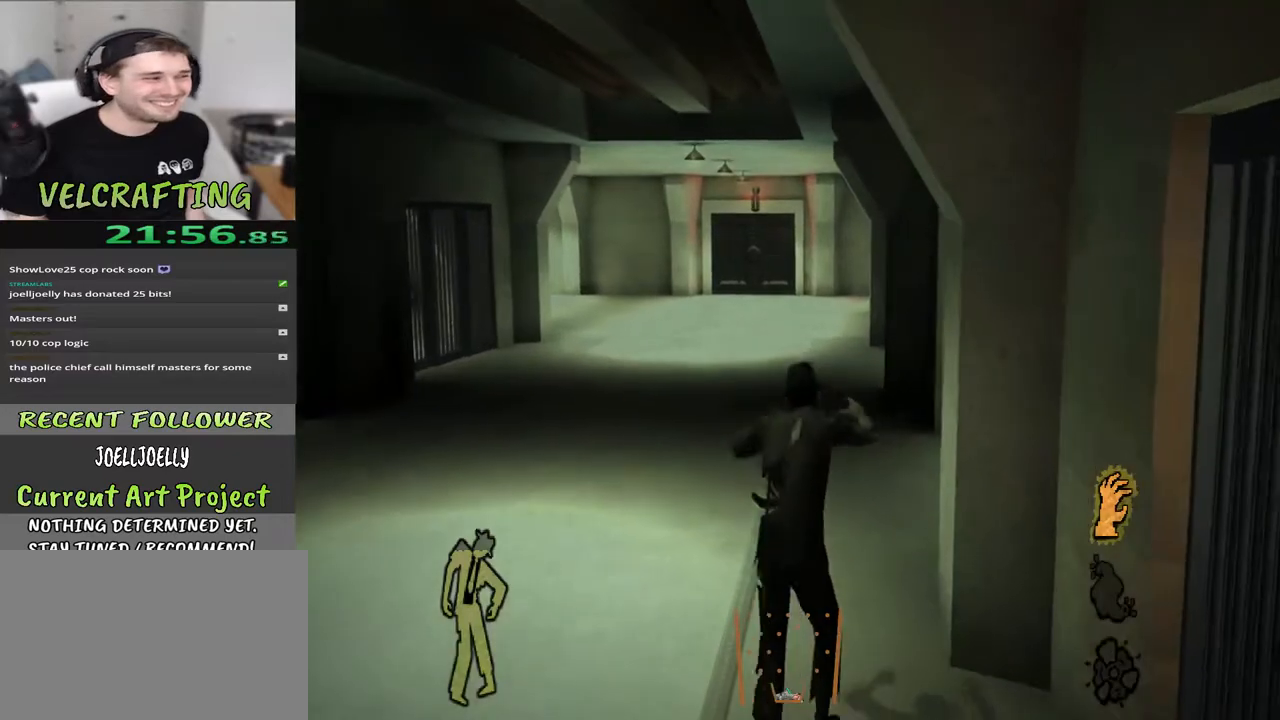
{"buttons": [], "left_stick": "up", "right_stick": "center", "events": []}
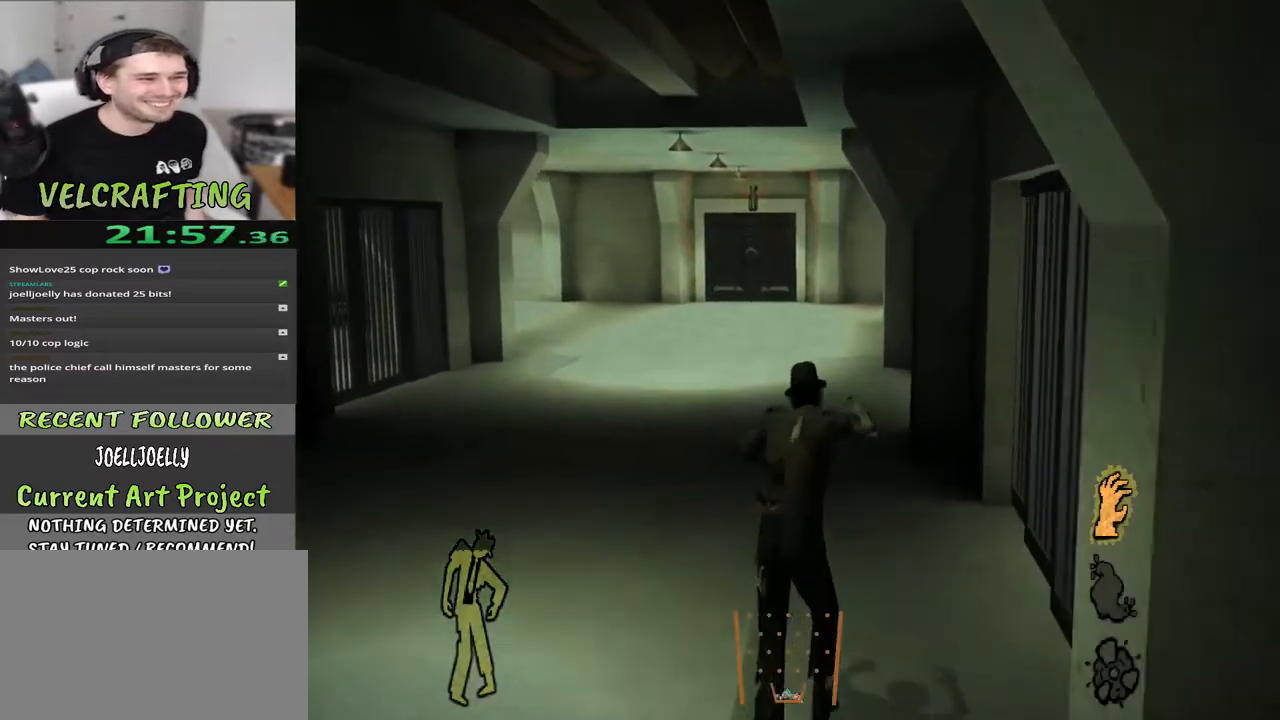
{"buttons": [], "left_stick": "up", "right_stick": "center", "events": []}
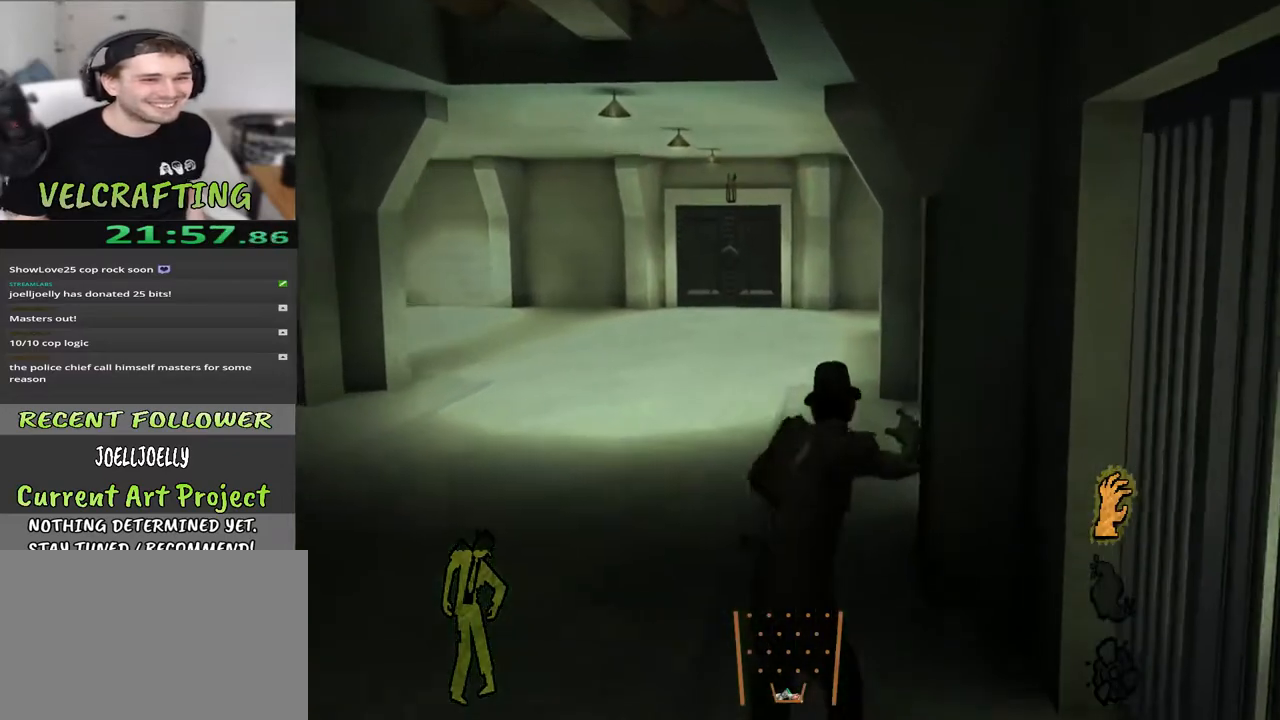
{"buttons": [], "left_stick": "up", "right_stick": "center", "events": []}
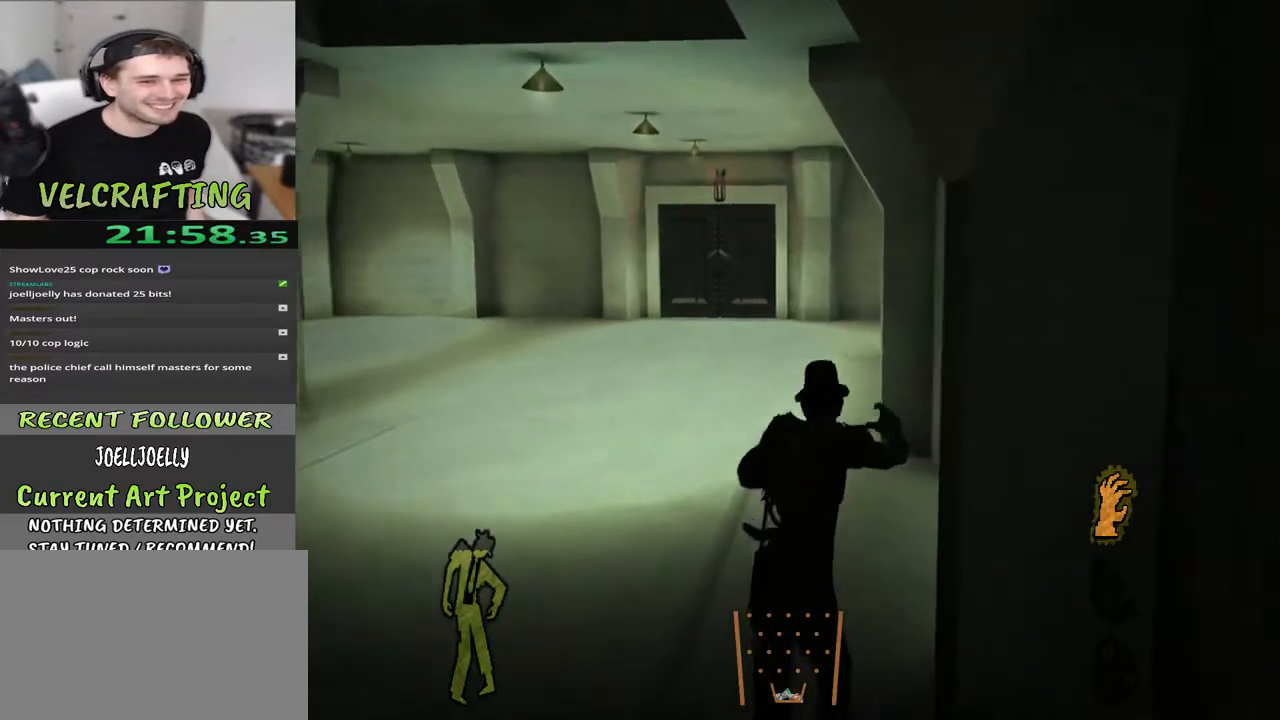
{"buttons": [], "left_stick": "up", "right_stick": "center", "events": []}
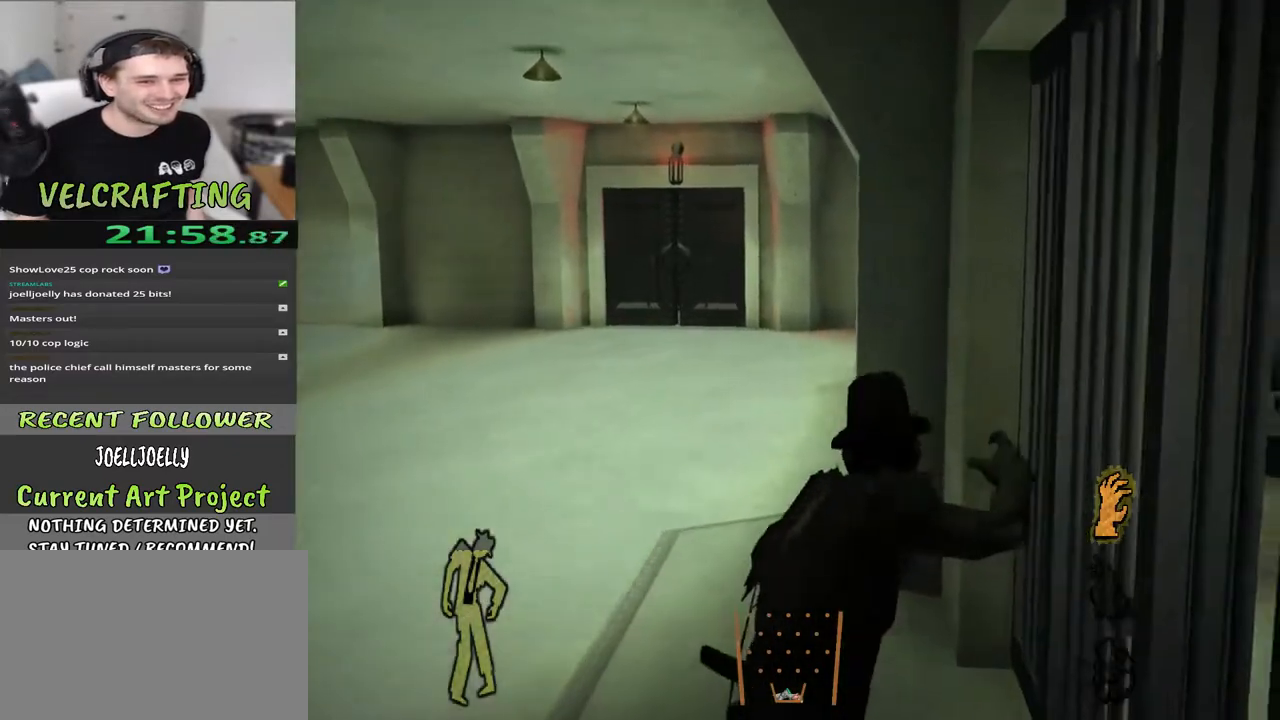
{"buttons": [], "left_stick": "up", "right_stick": "center", "events": []}
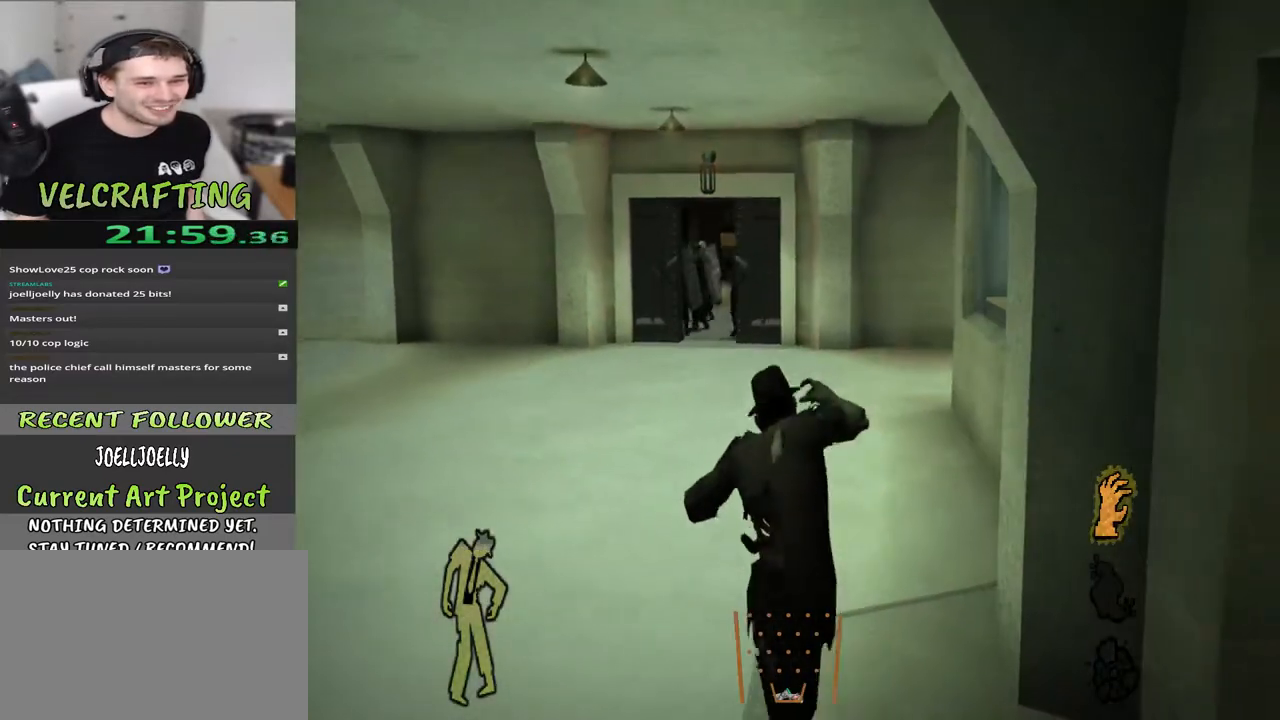
{"buttons": [], "left_stick": "up-right", "right_stick": "center", "events": [[250, "left_stick", "up-right"]]}